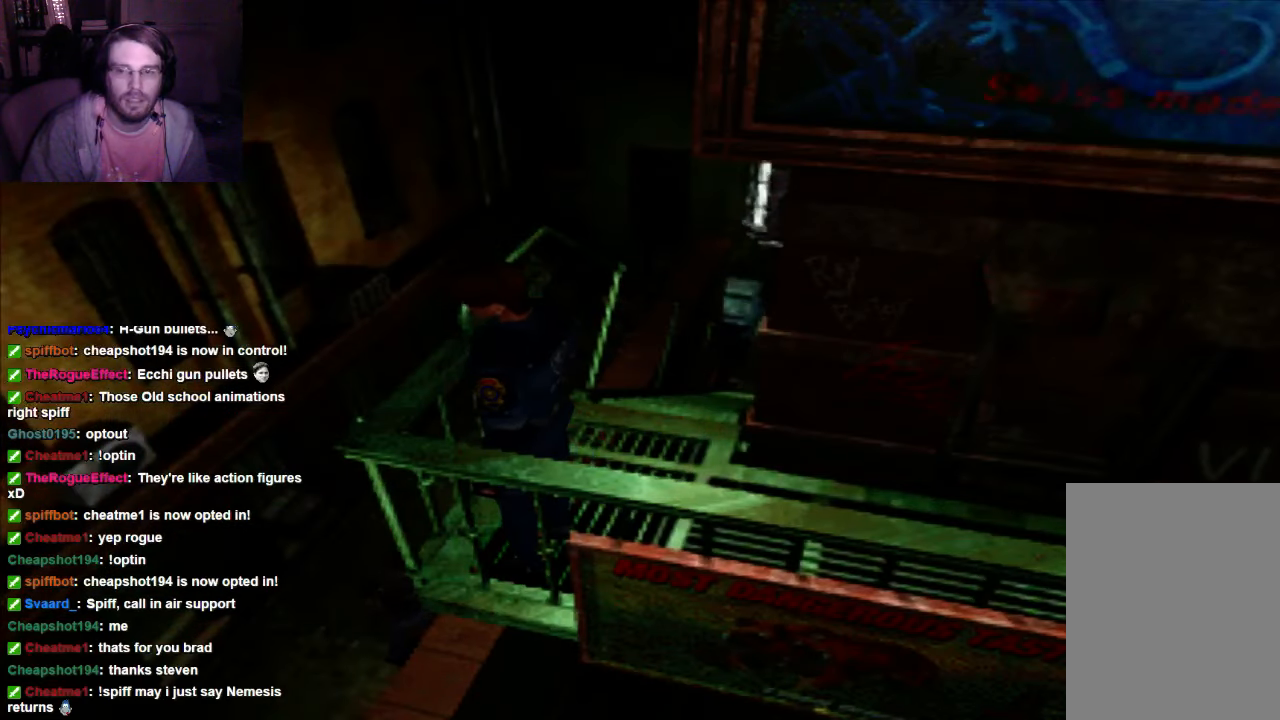
Gameplay with a controller (Xbox layout); each line is a JSON object with the inputs held at the frame after it (dt_ms = milliseconds from this image to that frame). "events" lists button and stick changes between this image and that frame as [ms after this image, input, new state], when the widget could be followed in between. Not read: L3 R3.
{"dt_ms": 500, "buttons": [], "left_stick": "center", "right_stick": "center", "events": []}
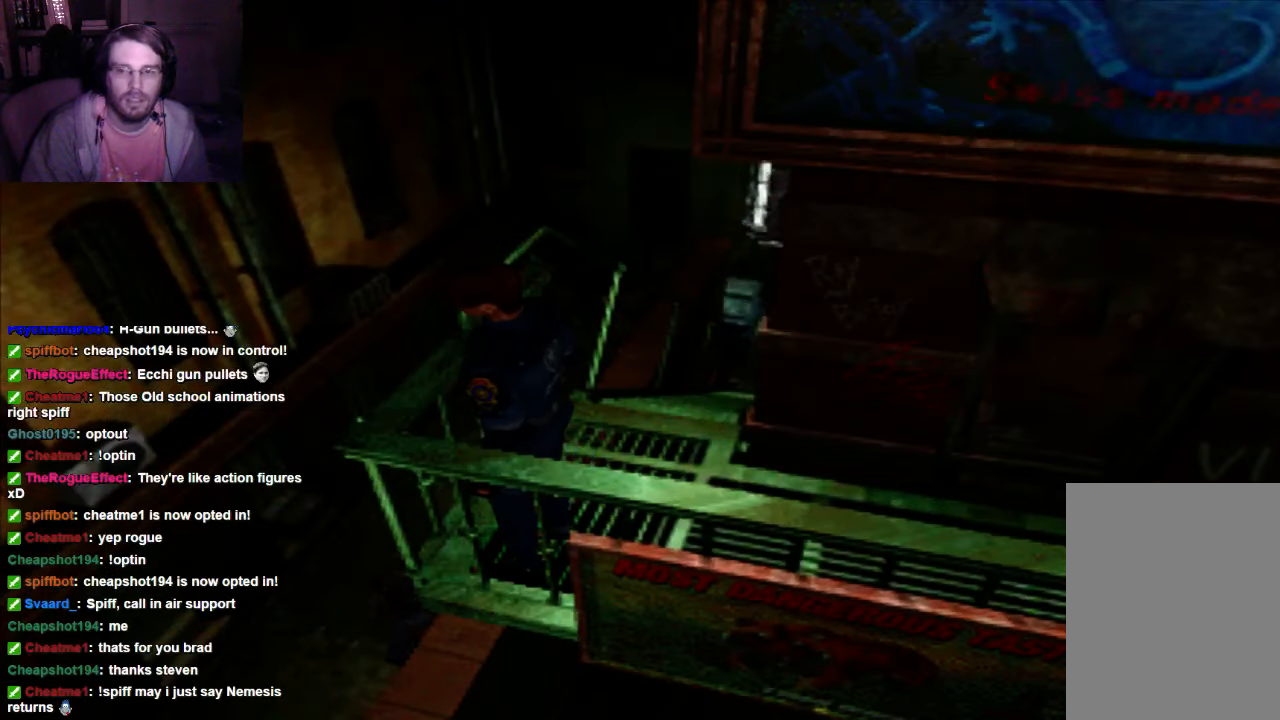
{"dt_ms": 500, "buttons": [], "left_stick": "center", "right_stick": "center", "events": []}
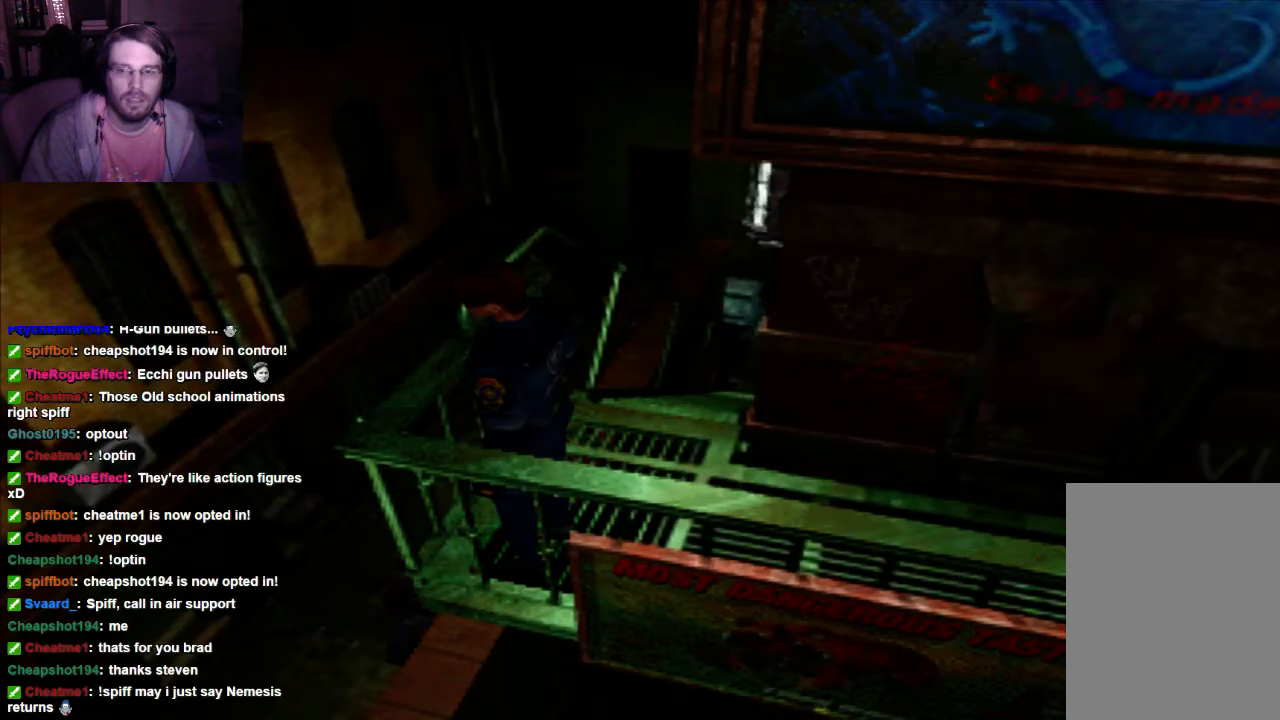
{"dt_ms": 500, "buttons": [], "left_stick": "center", "right_stick": "center", "events": []}
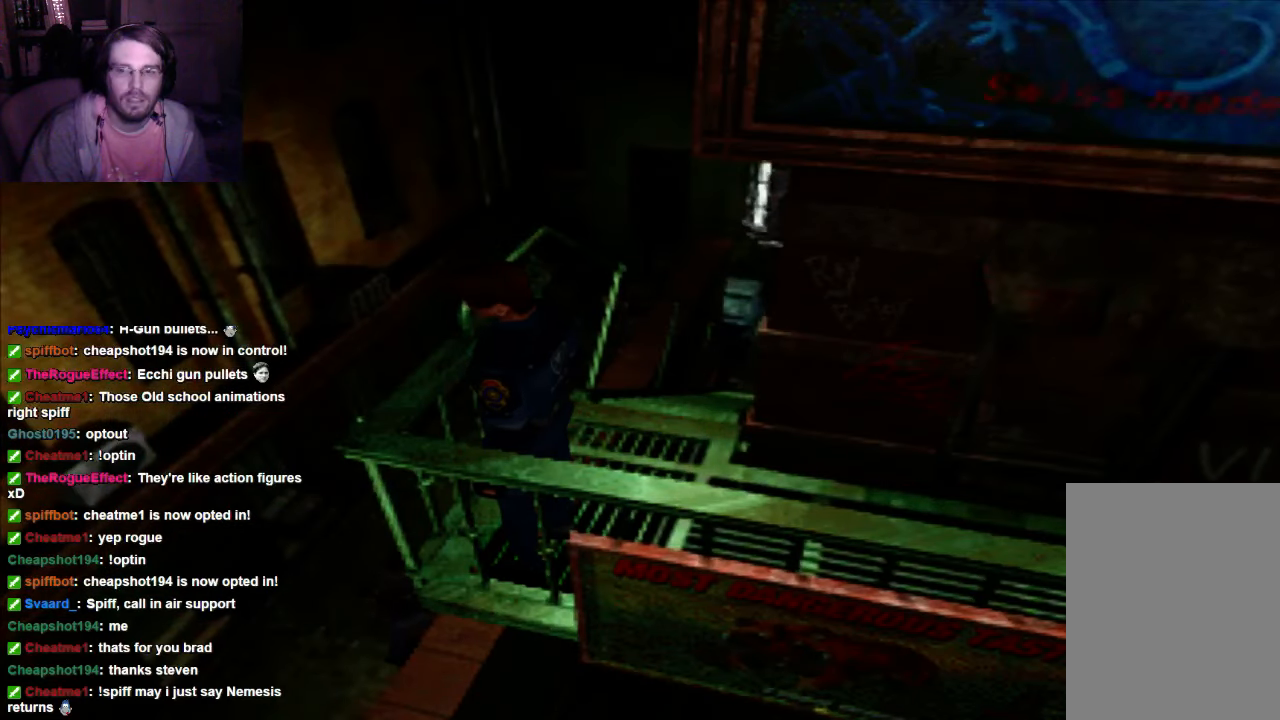
{"dt_ms": 500, "buttons": ["DPAD_UP", "DPAD_RIGHT"], "left_stick": "center", "right_stick": "center", "events": [[100, "DPAD_RIGHT", "down"], [100, "DPAD_UP", "down"]]}
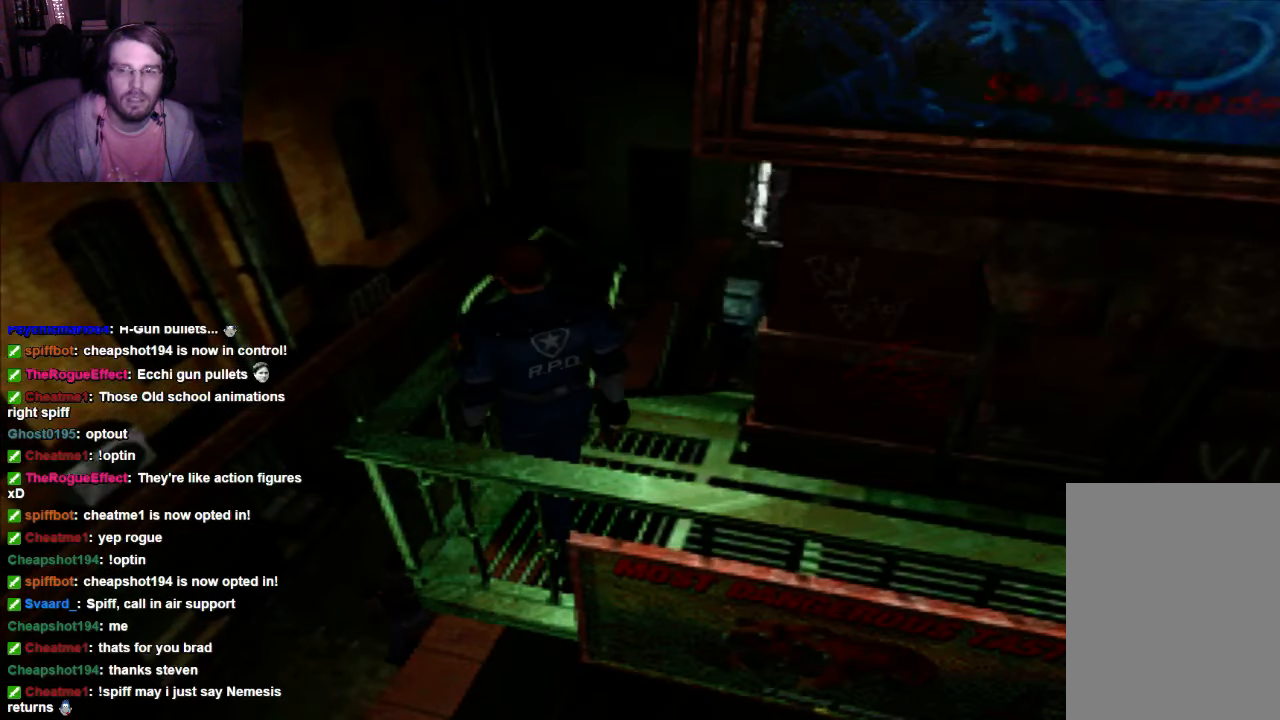
{"dt_ms": 500, "buttons": ["DPAD_UP"], "left_stick": "center", "right_stick": "center", "events": [[100, "DPAD_RIGHT", "up"]]}
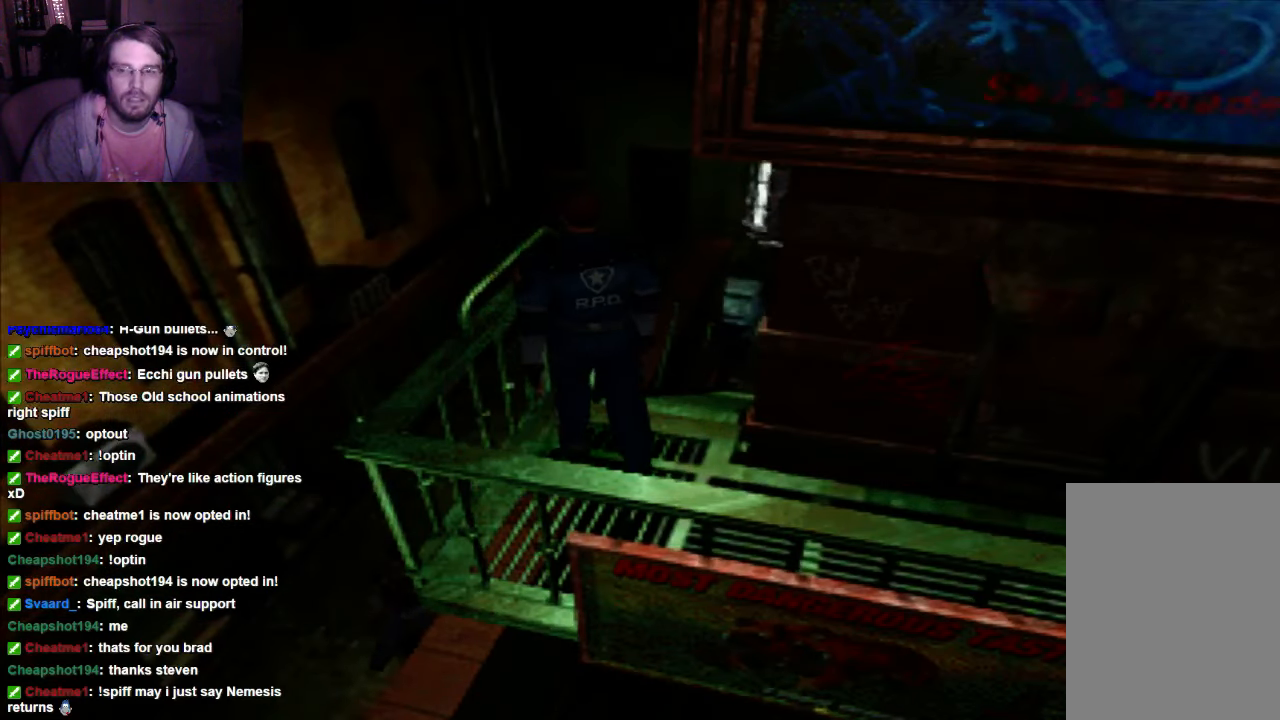
{"dt_ms": 500, "buttons": ["DPAD_UP", "DPAD_RIGHT"], "left_stick": "center", "right_stick": "center", "events": [[100, "DPAD_RIGHT", "down"]]}
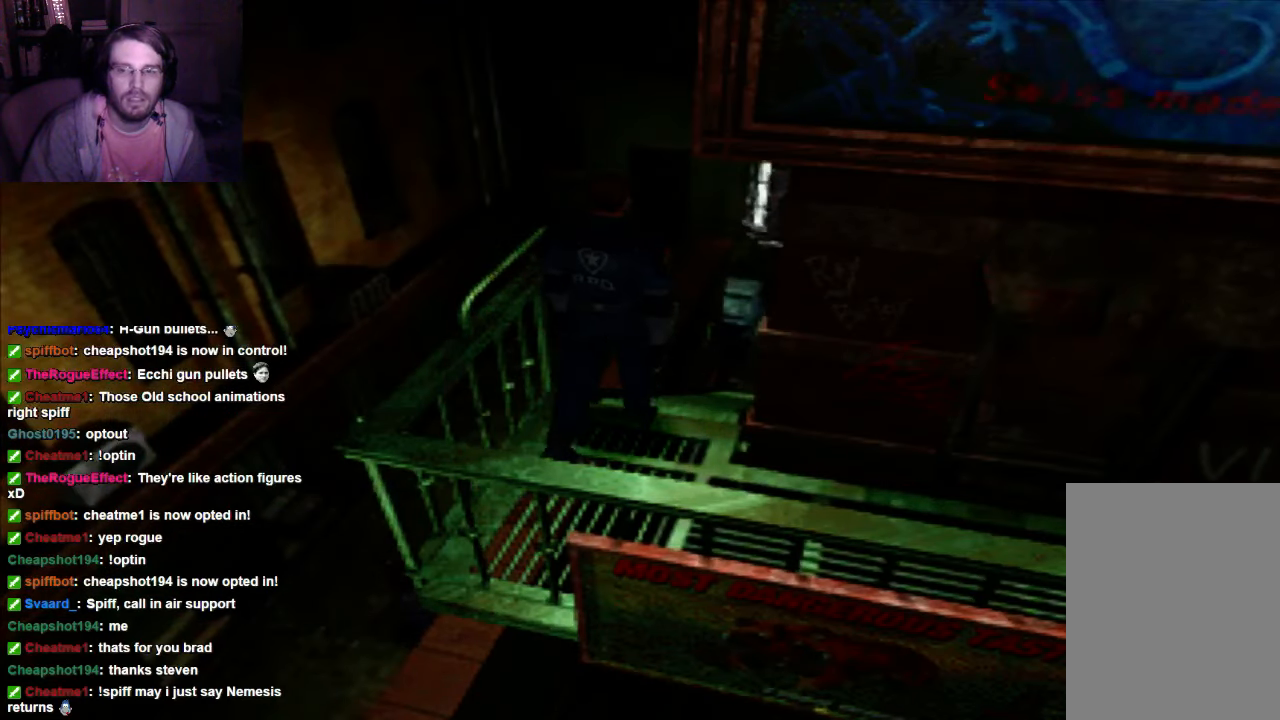
{"dt_ms": 500, "buttons": [], "left_stick": "center", "right_stick": "center", "events": [[100, "DPAD_RIGHT", "up"], [466, "DPAD_UP", "up"]]}
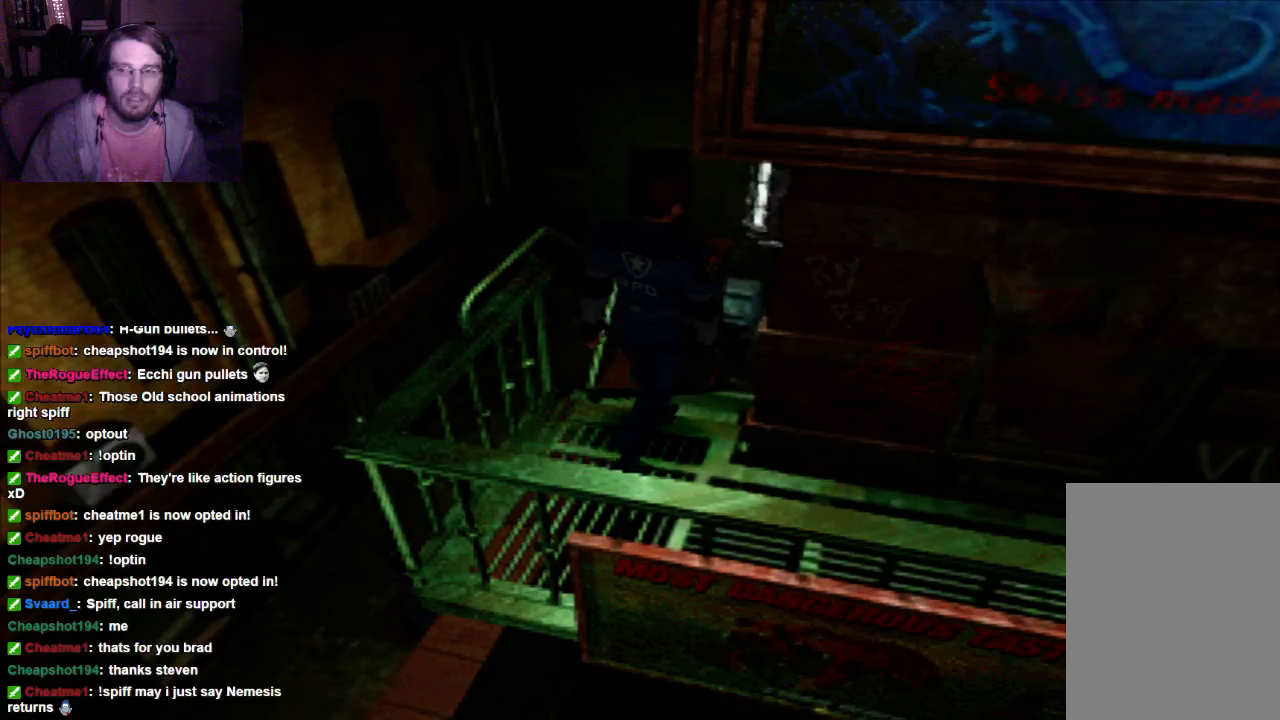
{"dt_ms": 500, "buttons": ["DPAD_RIGHT"], "left_stick": "center", "right_stick": "center", "events": [[400, "DPAD_RIGHT", "down"]]}
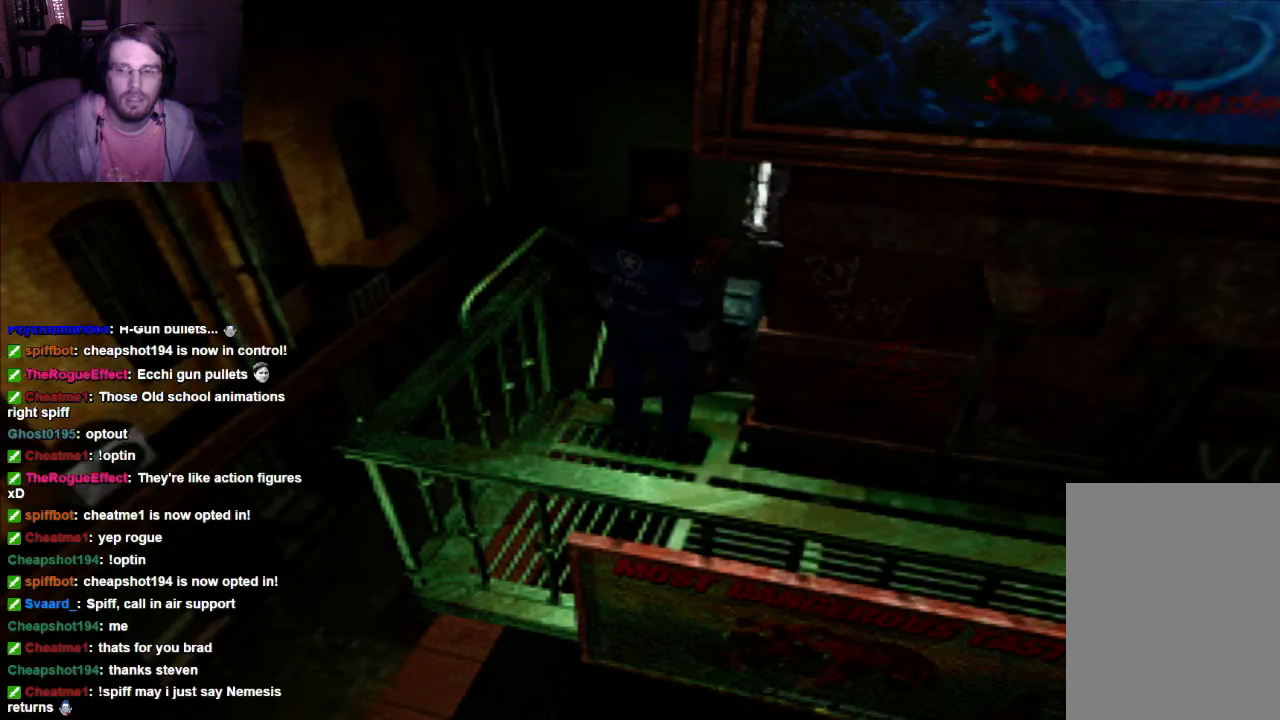
{"dt_ms": 500, "buttons": ["DPAD_UP"], "left_stick": "center", "right_stick": "center", "events": [[366, "DPAD_UP", "down"], [400, "DPAD_RIGHT", "up"]]}
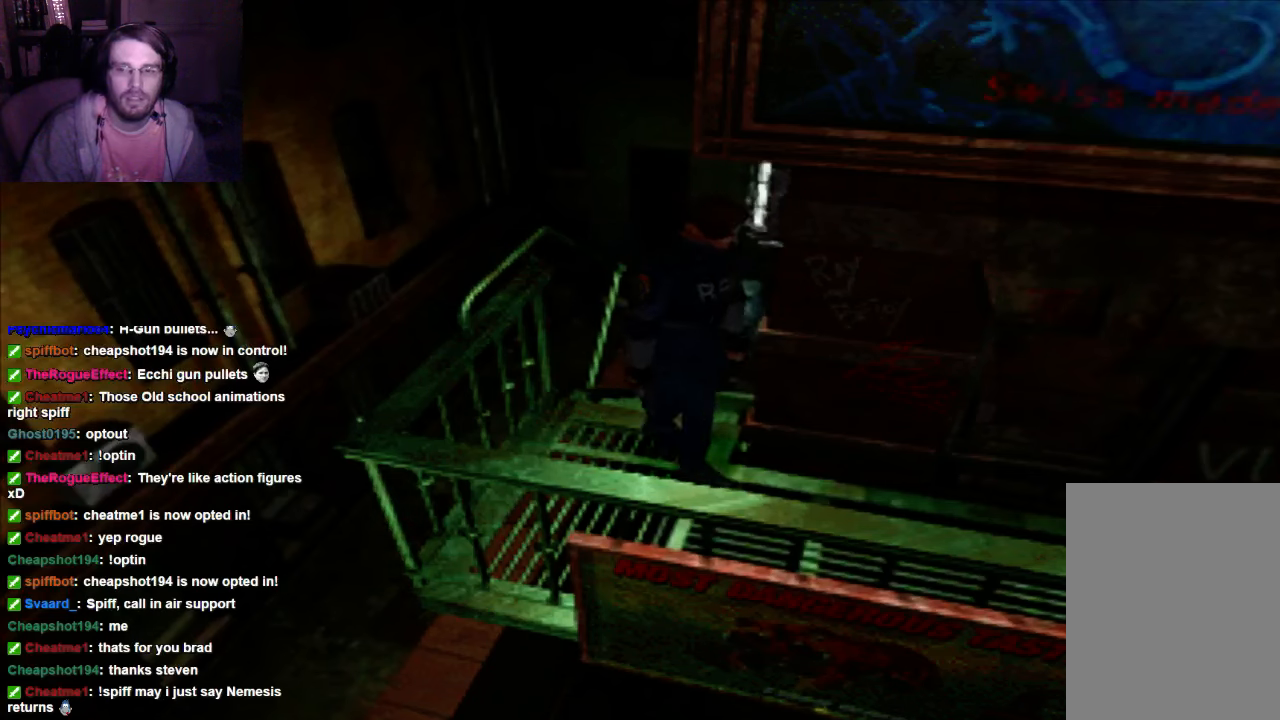
{"dt_ms": 500, "buttons": ["A", "DPAD_UP"], "left_stick": "center", "right_stick": "center", "events": [[400, "A", "down"]]}
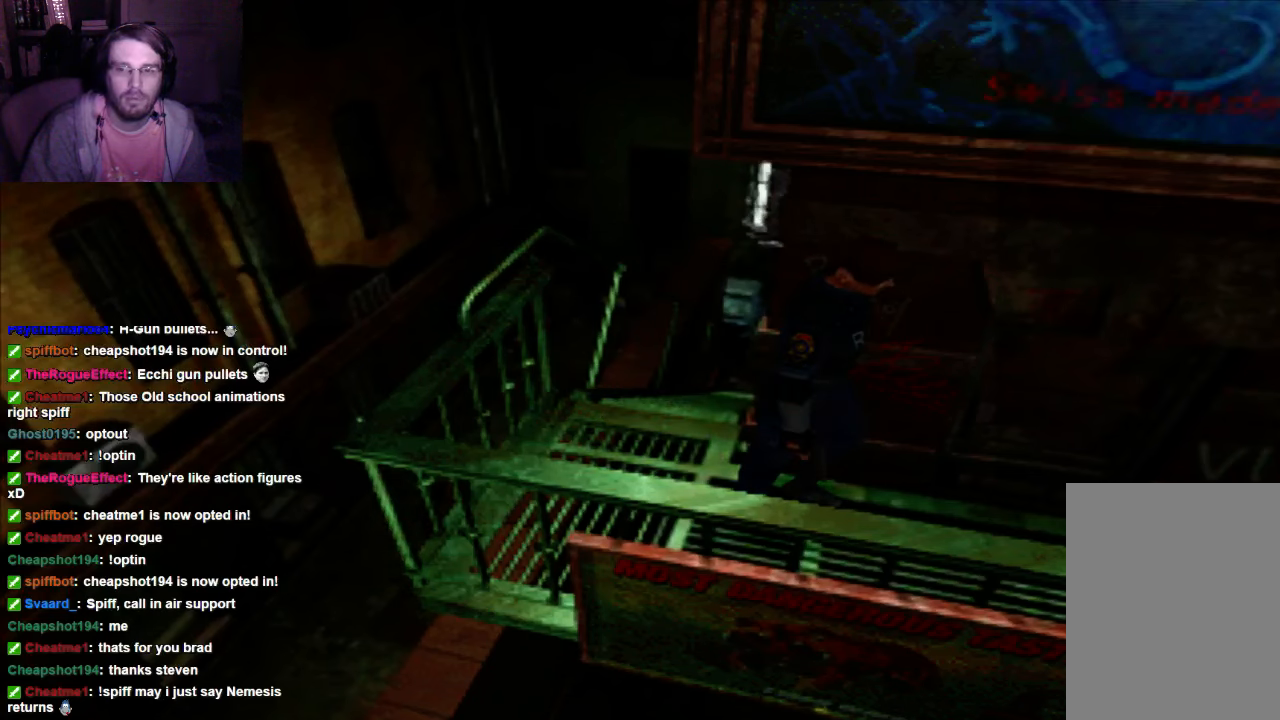
{"dt_ms": 1000, "buttons": ["DPAD_UP"], "left_stick": "center", "right_stick": "center"}
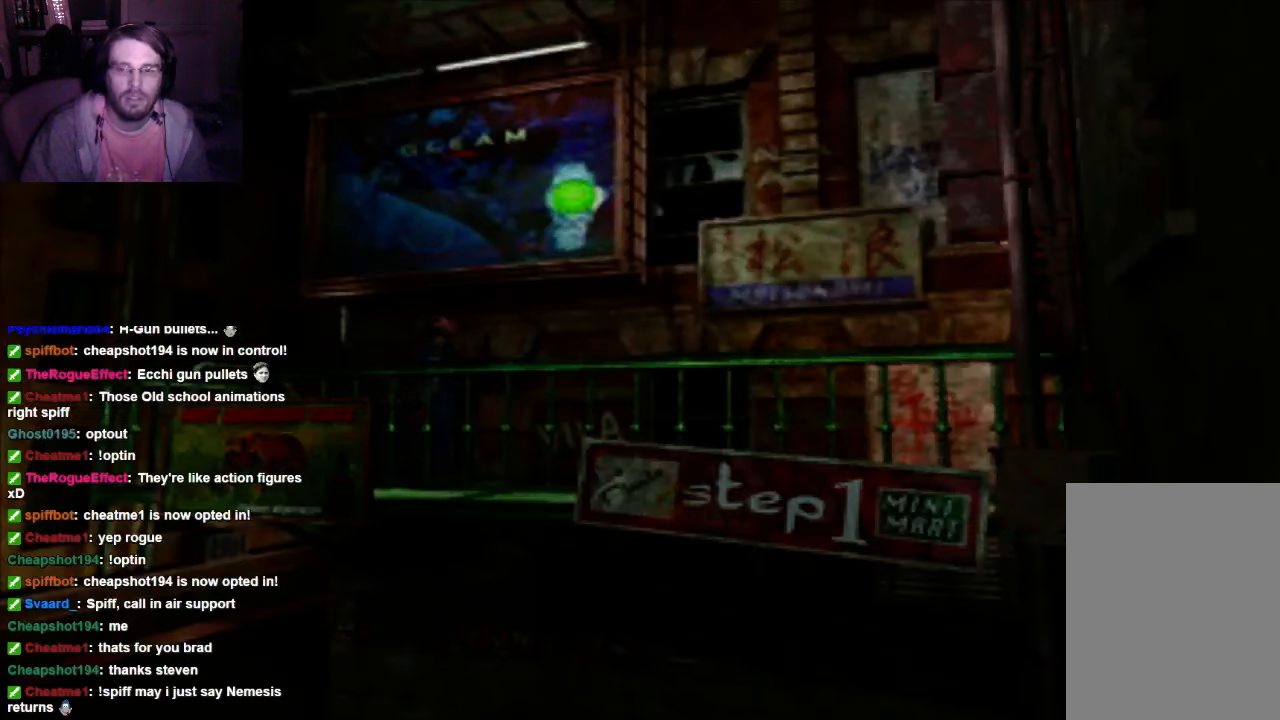
{"dt_ms": 500, "buttons": ["A", "DPAD_UP"], "left_stick": "center", "right_stick": "center"}
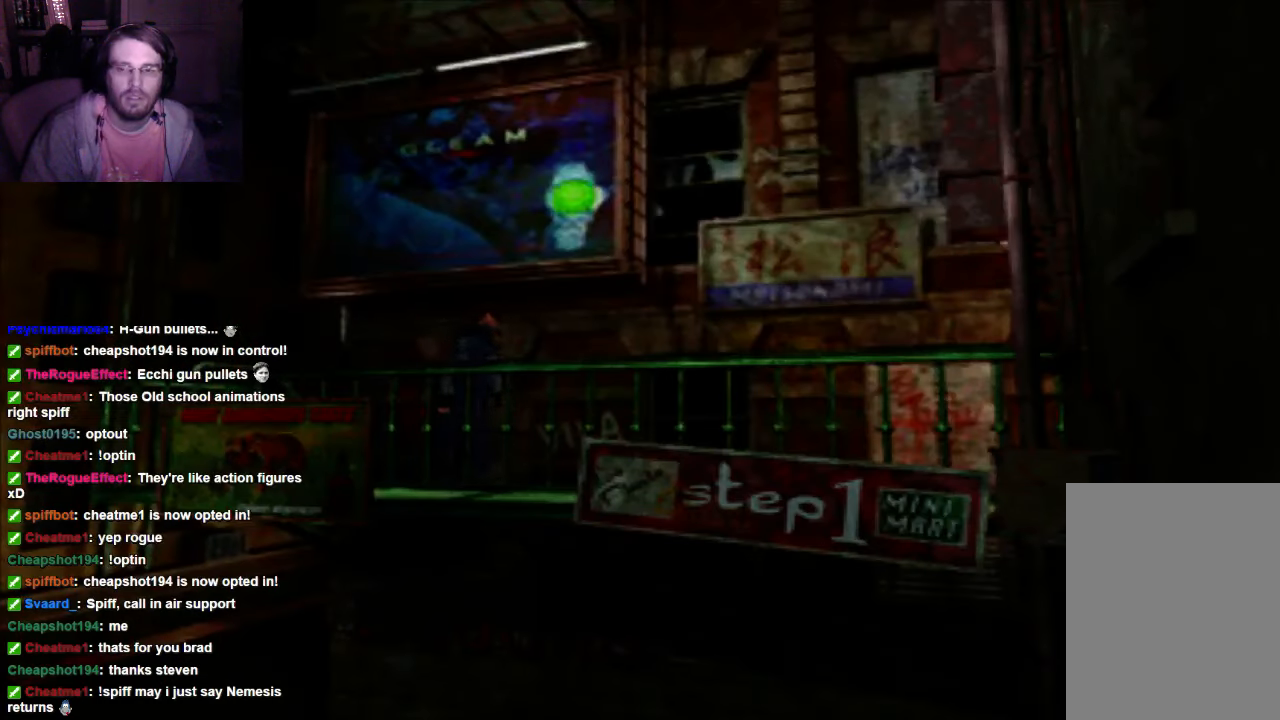
{"dt_ms": 500, "buttons": ["A", "DPAD_UP", "DPAD_RIGHT"], "left_stick": "center", "right_stick": "center", "events": [[33, "A", "up"], [100, "A", "down"], [166, "A", "up"], [333, "DPAD_RIGHT", "down"], [466, "A", "down"]]}
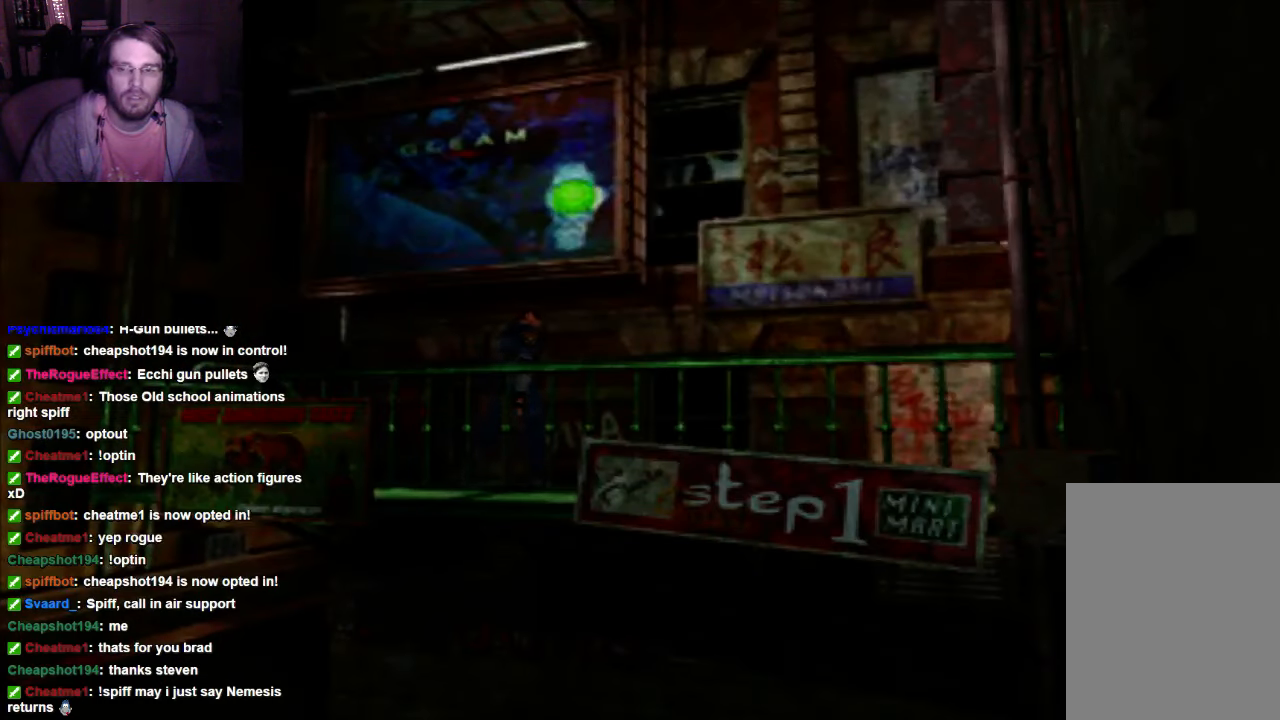
{"dt_ms": 500, "buttons": ["DPAD_UP"], "left_stick": "center", "right_stick": "center", "events": [[33, "A", "up"], [166, "A", "down"], [166, "DPAD_RIGHT", "up"], [233, "A", "up"], [333, "A", "down"], [400, "A", "up"]]}
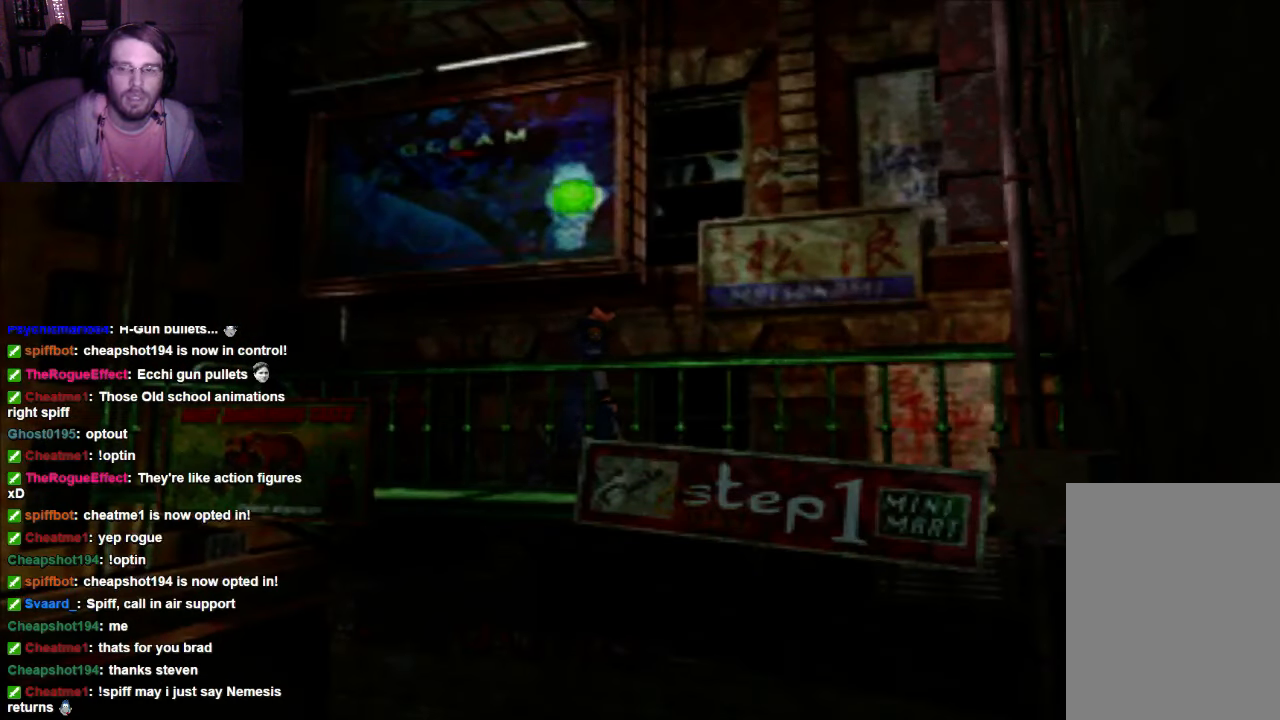
{"dt_ms": 500, "buttons": ["A", "DPAD_UP"], "left_stick": "center", "right_stick": "center", "events": [[33, "A", "down"], [100, "A", "up"], [233, "A", "down"], [333, "A", "up"], [400, "A", "down"]]}
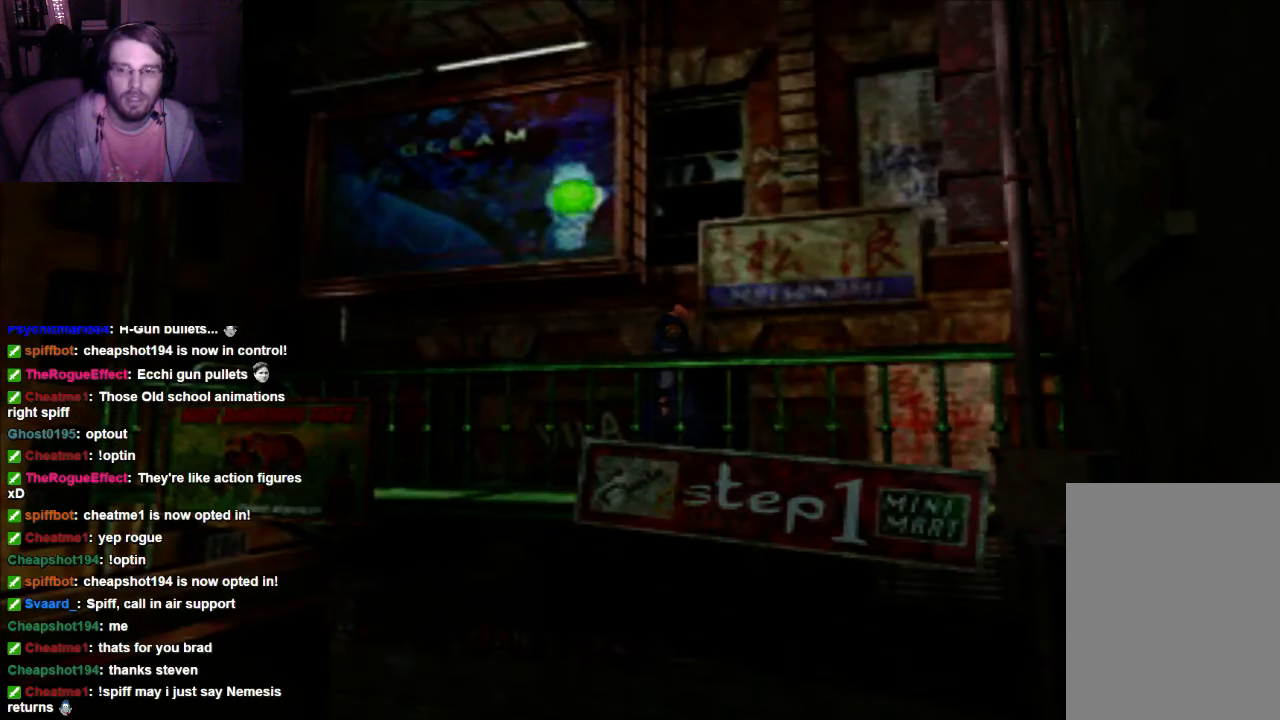
{"dt_ms": 500, "buttons": ["DPAD_UP"], "left_stick": "center", "right_stick": "center", "events": [[33, "A", "up"], [166, "A", "down"], [266, "A", "up"], [333, "A", "down"], [466, "A", "up"]]}
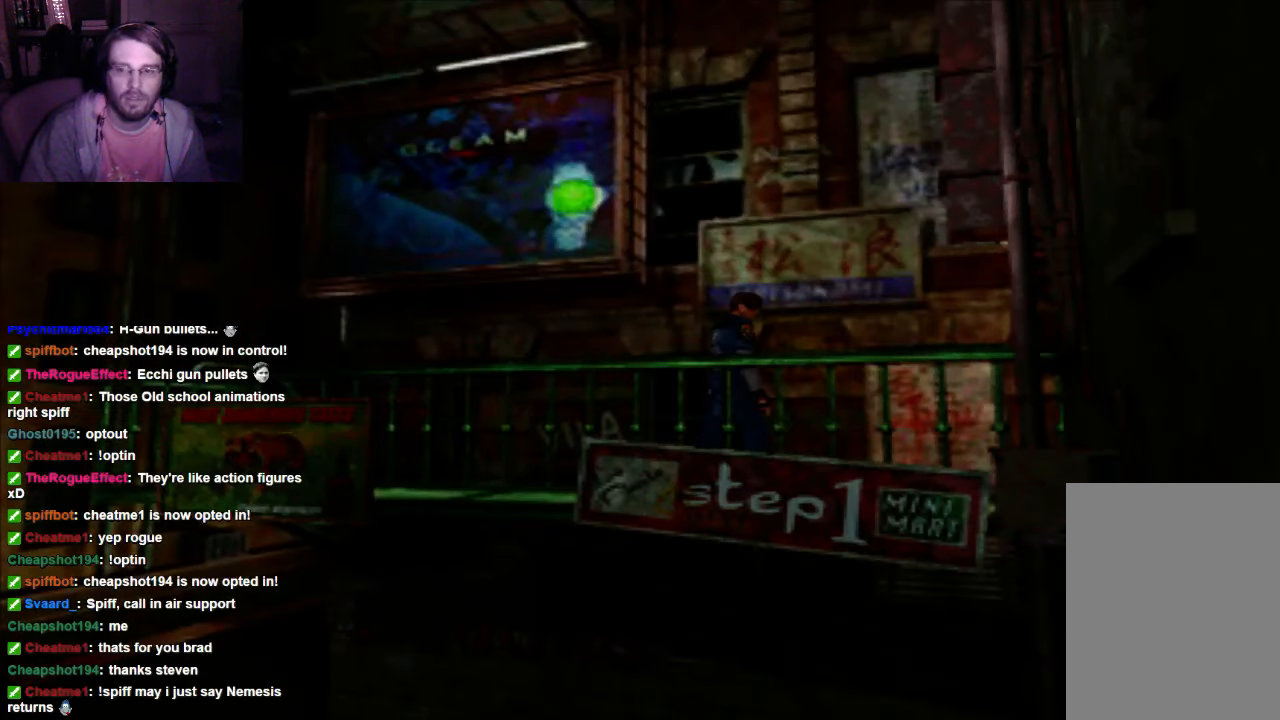
{"dt_ms": 500, "buttons": ["DPAD_UP"], "left_stick": "center", "right_stick": "center", "events": [[33, "A", "down"], [166, "A", "up"], [266, "A", "down"], [400, "A", "up"]]}
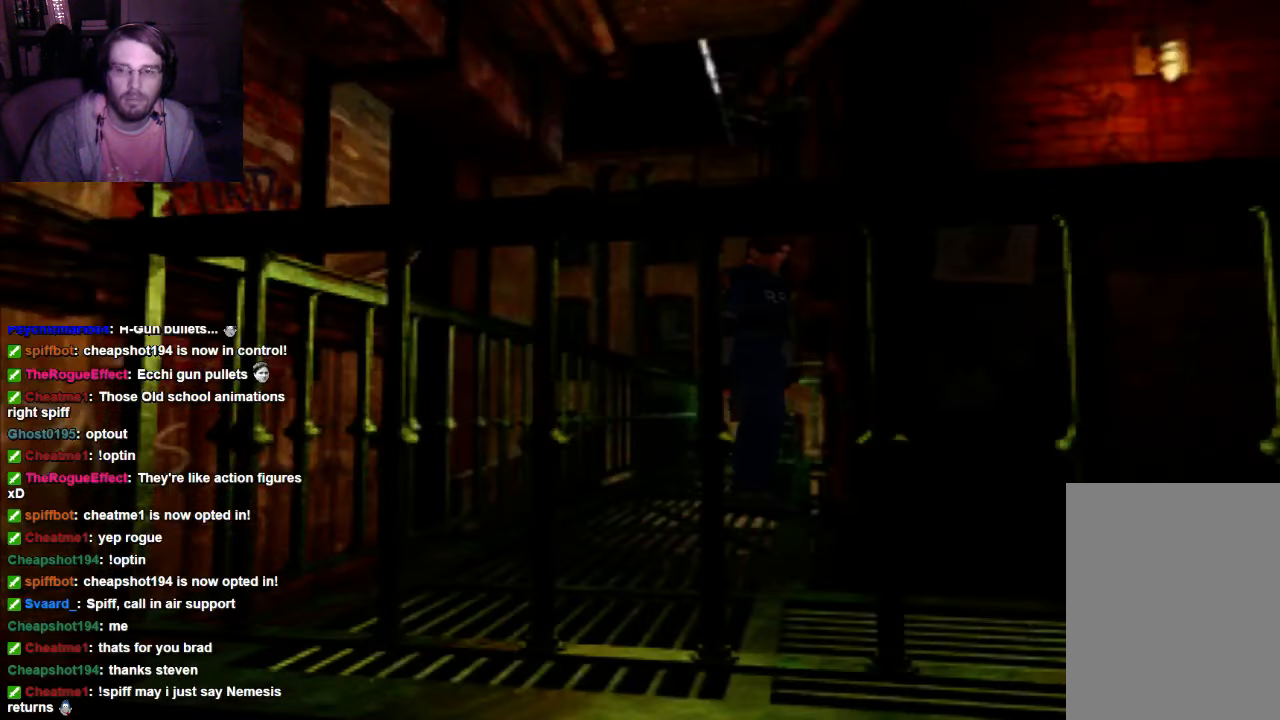
{"dt_ms": 1000, "buttons": ["DPAD_UP"], "left_stick": "center", "right_stick": "center"}
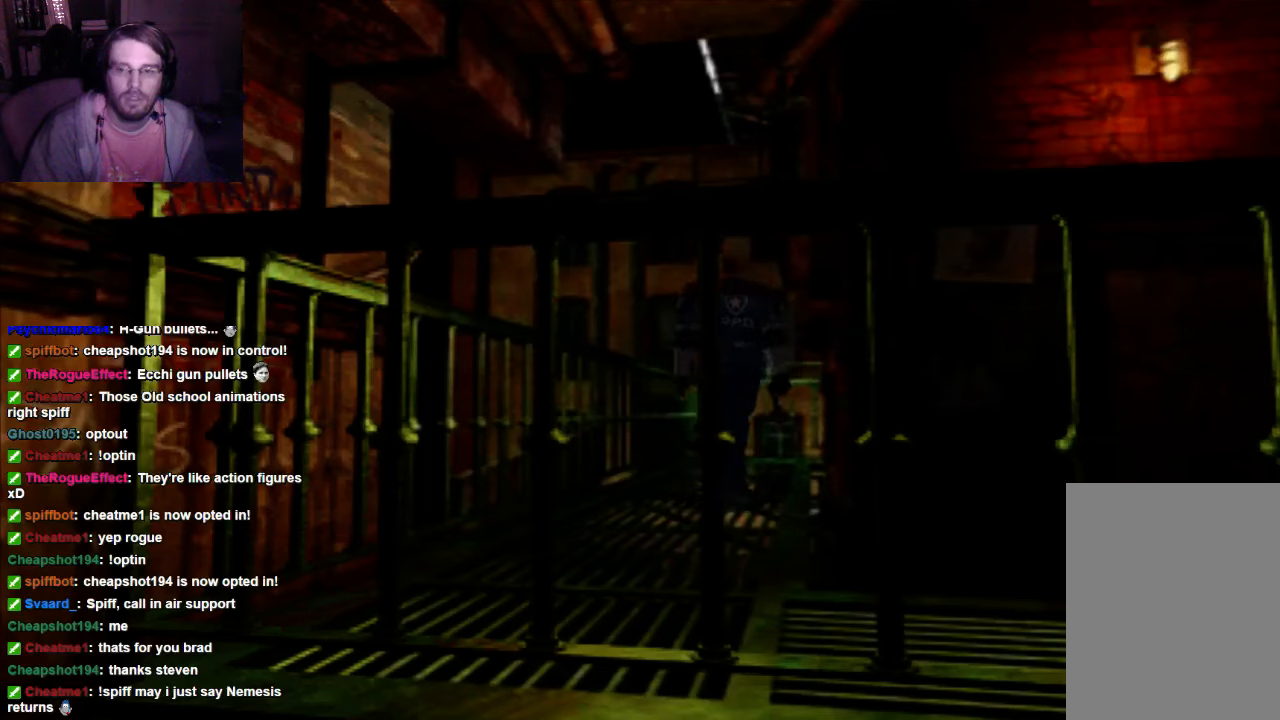
{"dt_ms": 500, "buttons": ["X", "DPAD_UP", "DPAD_RIGHT"], "left_stick": "center", "right_stick": "center", "events": [[100, "X", "down"], [166, "DPAD_RIGHT", "down"]]}
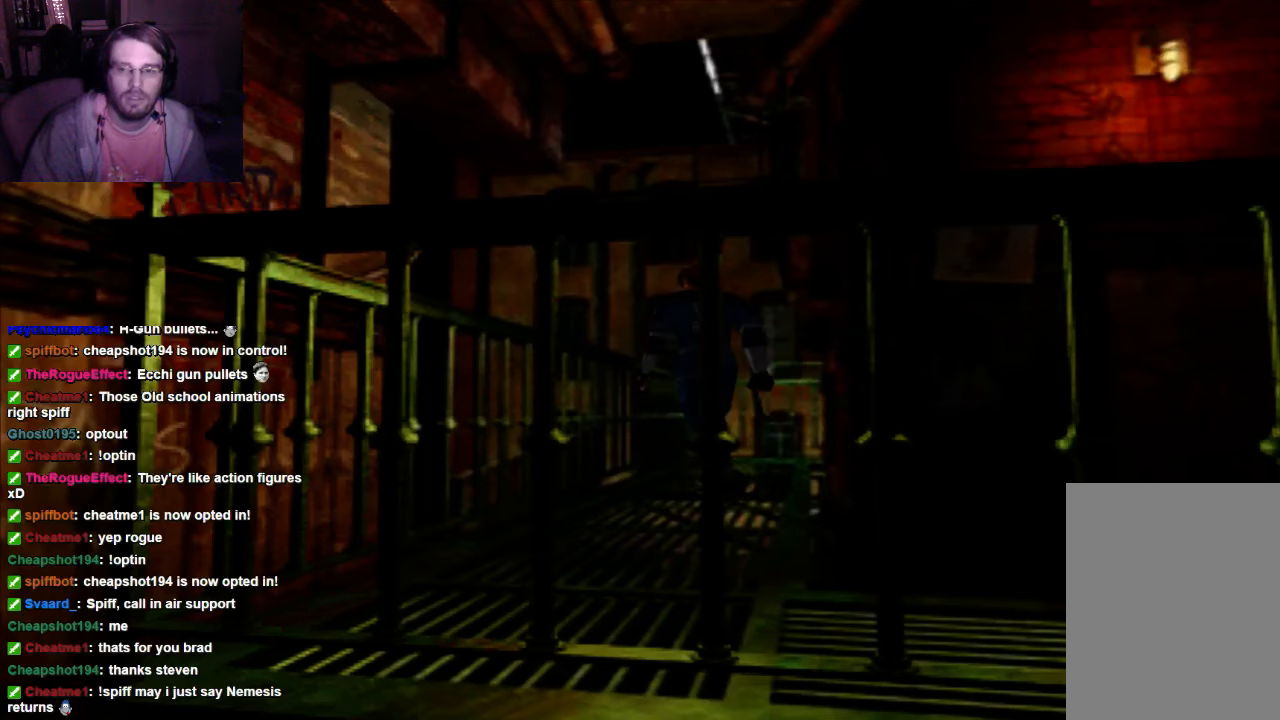
{"dt_ms": 500, "buttons": ["X", "DPAD_UP"], "left_stick": "center", "right_stick": "center", "events": [[200, "DPAD_RIGHT", "up"]]}
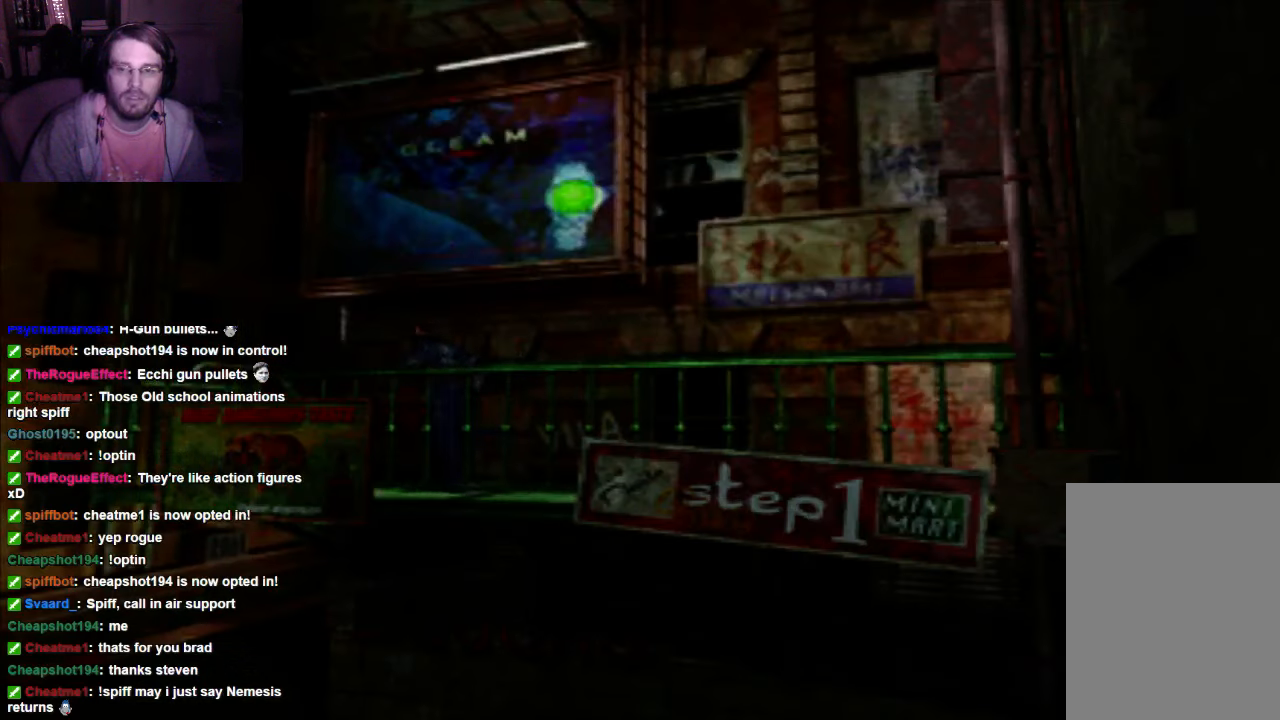
{"dt_ms": 500, "buttons": ["X", "DPAD_UP"], "left_stick": "center", "right_stick": "center", "events": []}
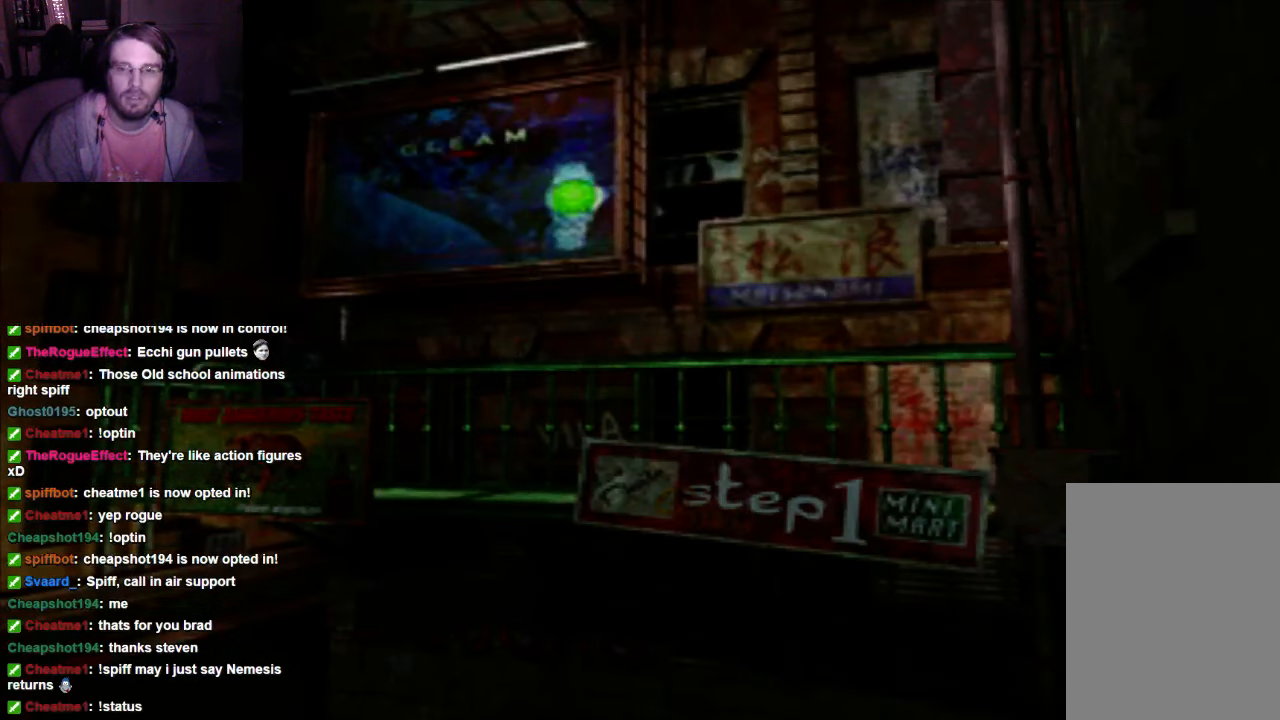
{"dt_ms": 500, "buttons": ["X", "DPAD_UP", "DPAD_RIGHT"], "left_stick": "center", "right_stick": "center", "events": [[100, "DPAD_RIGHT", "down"]]}
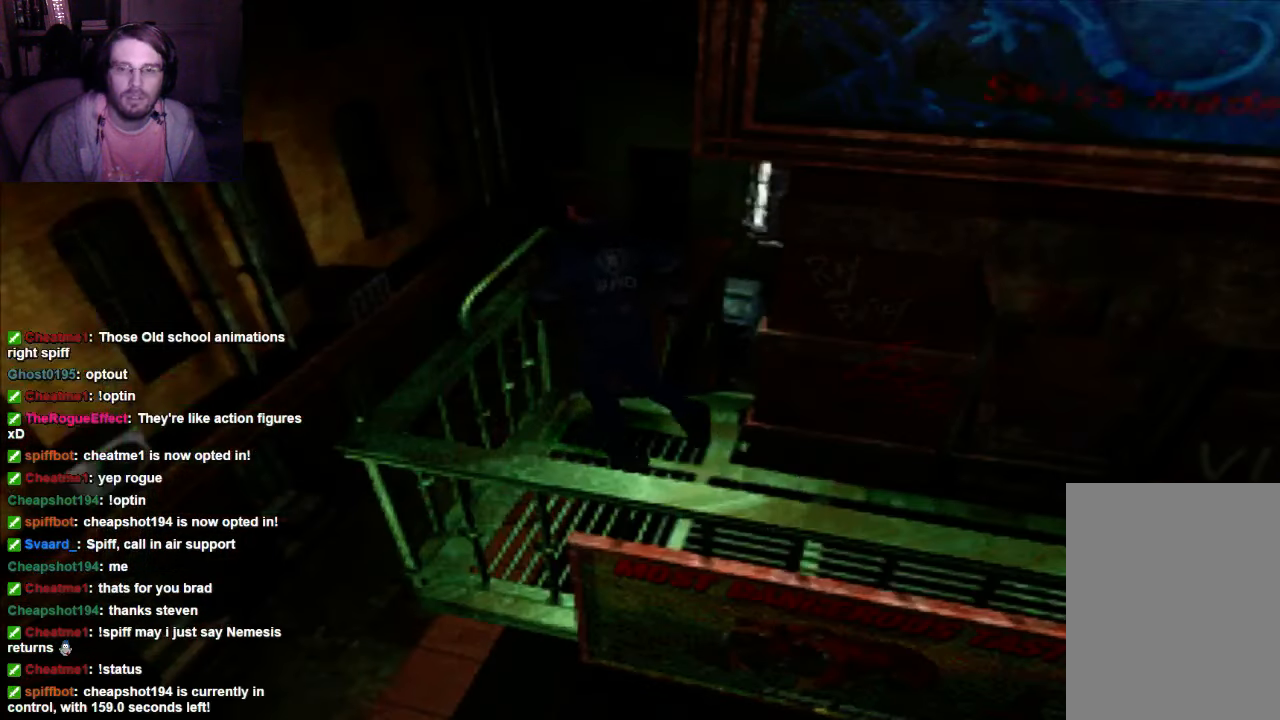
{"dt_ms": 500, "buttons": ["DPAD_UP"], "left_stick": "center", "right_stick": "center", "events": [[266, "DPAD_RIGHT", "up"], [466, "X", "up"]]}
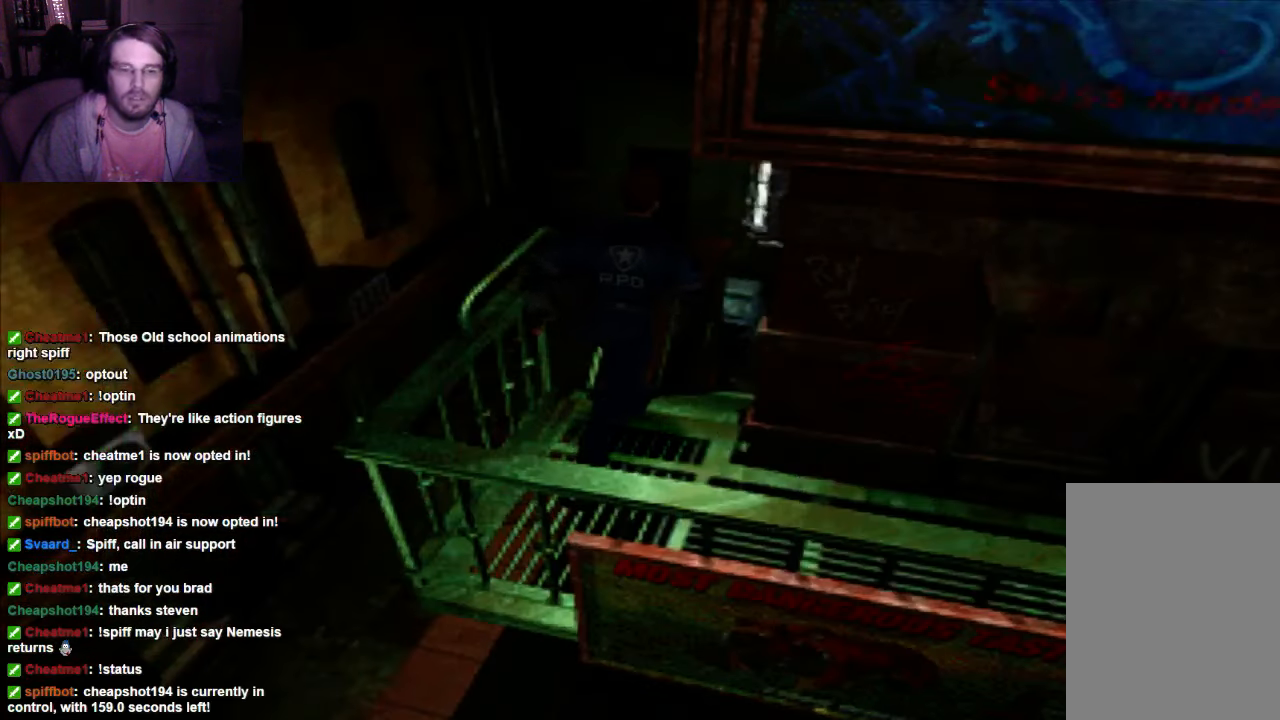
{"dt_ms": 500, "buttons": [], "left_stick": "center", "right_stick": "center", "events": [[33, "DPAD_UP", "up"]]}
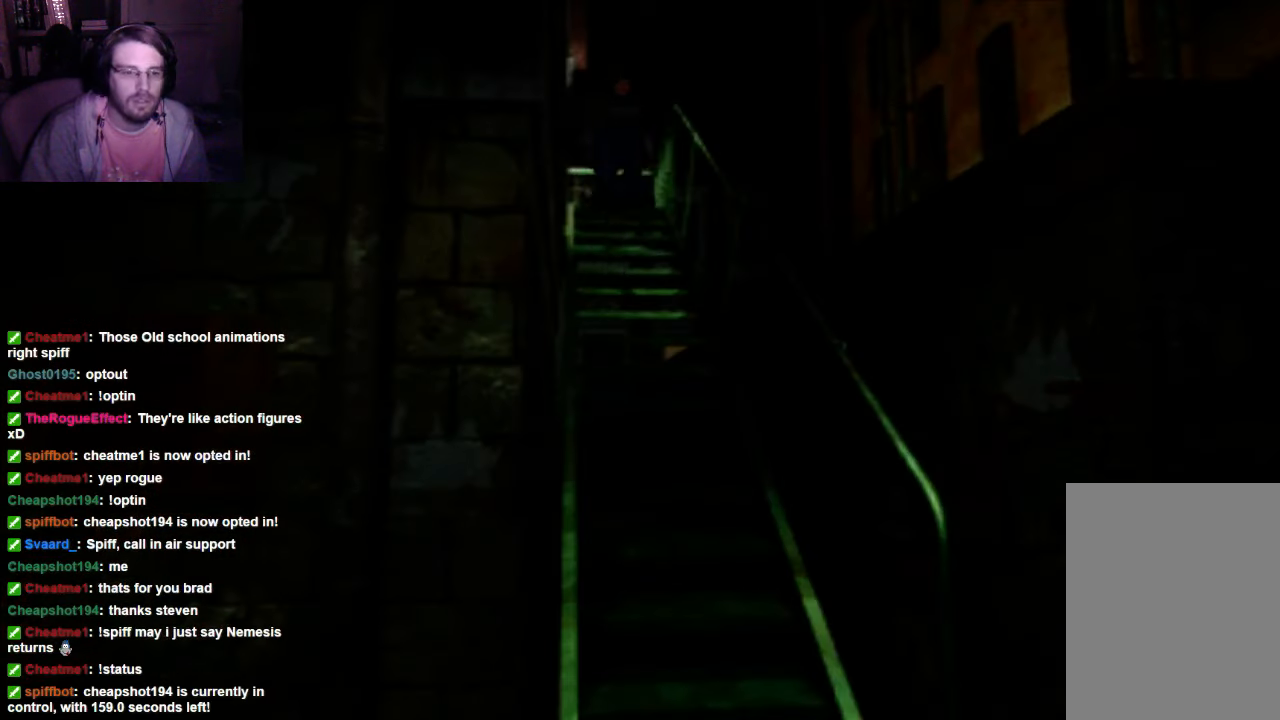
{"dt_ms": 500, "buttons": [], "left_stick": "center", "right_stick": "center", "events": []}
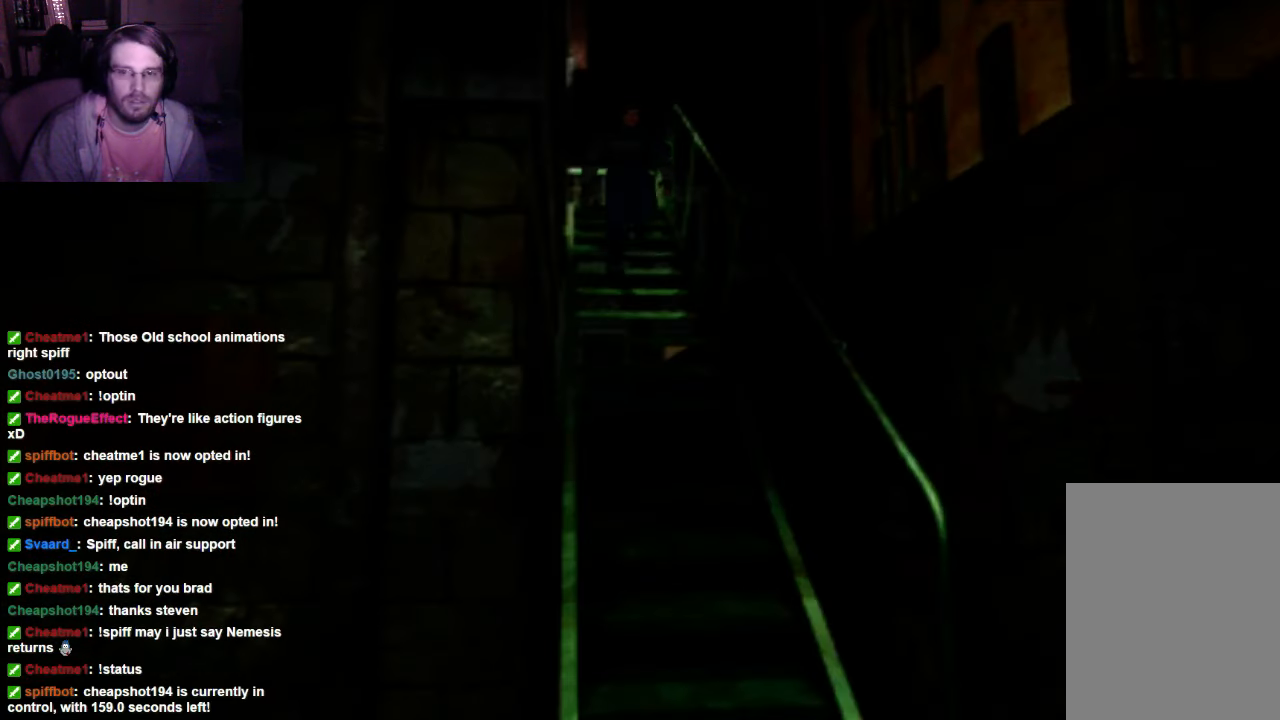
{"dt_ms": 500, "buttons": [], "left_stick": "center", "right_stick": "center", "events": []}
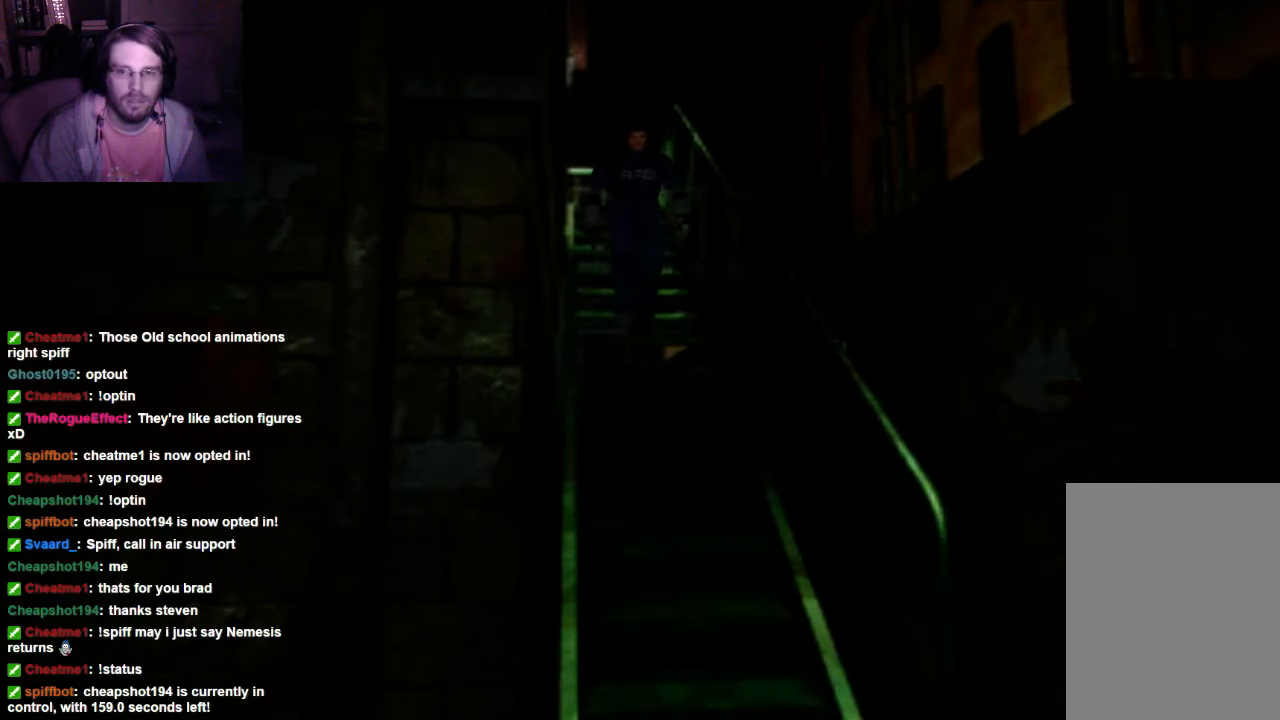
{"dt_ms": 500, "buttons": ["R1"], "left_stick": "center", "right_stick": "center", "events": [[100, "R1", "down"]]}
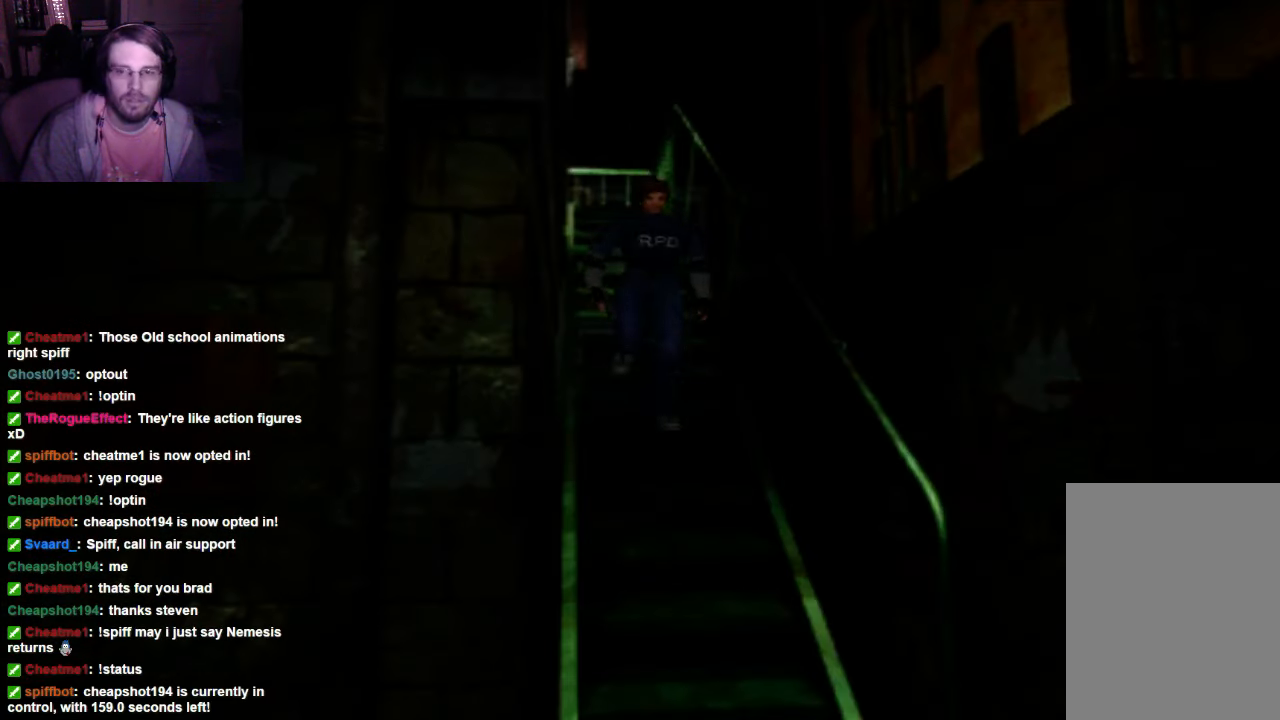
{"dt_ms": 500, "buttons": ["R1"], "left_stick": "center", "right_stick": "center", "events": []}